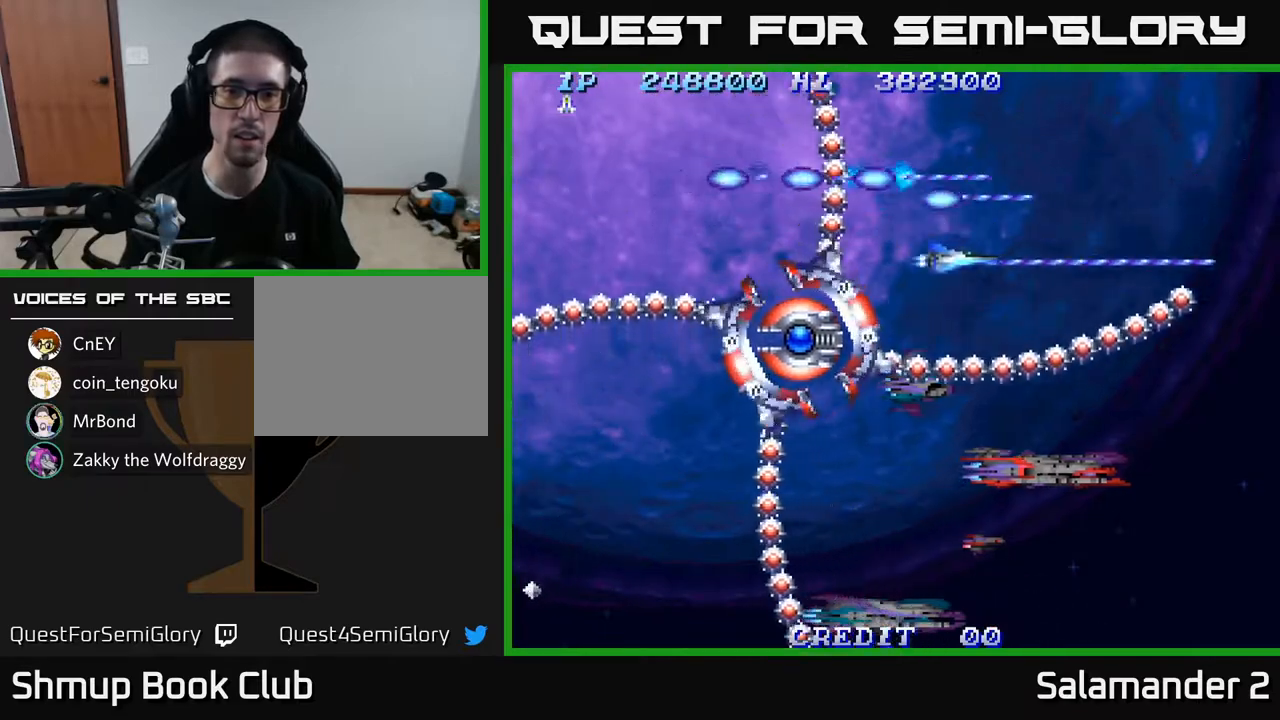
Gameplay with a controller (Xbox layout); each line is a JSON object with the inputs held at the frame after it. "events" lists button and stick changes between this image and that frame as [ms after this image, input, new state], when the widget could be followed in between.
{"buttons": ["A", "DPAD_DOWN"], "left_stick": "center", "right_stick": "center", "events": [[200, "DPAD_DOWN", "up"], [400, "DPAD_DOWN", "down"]]}
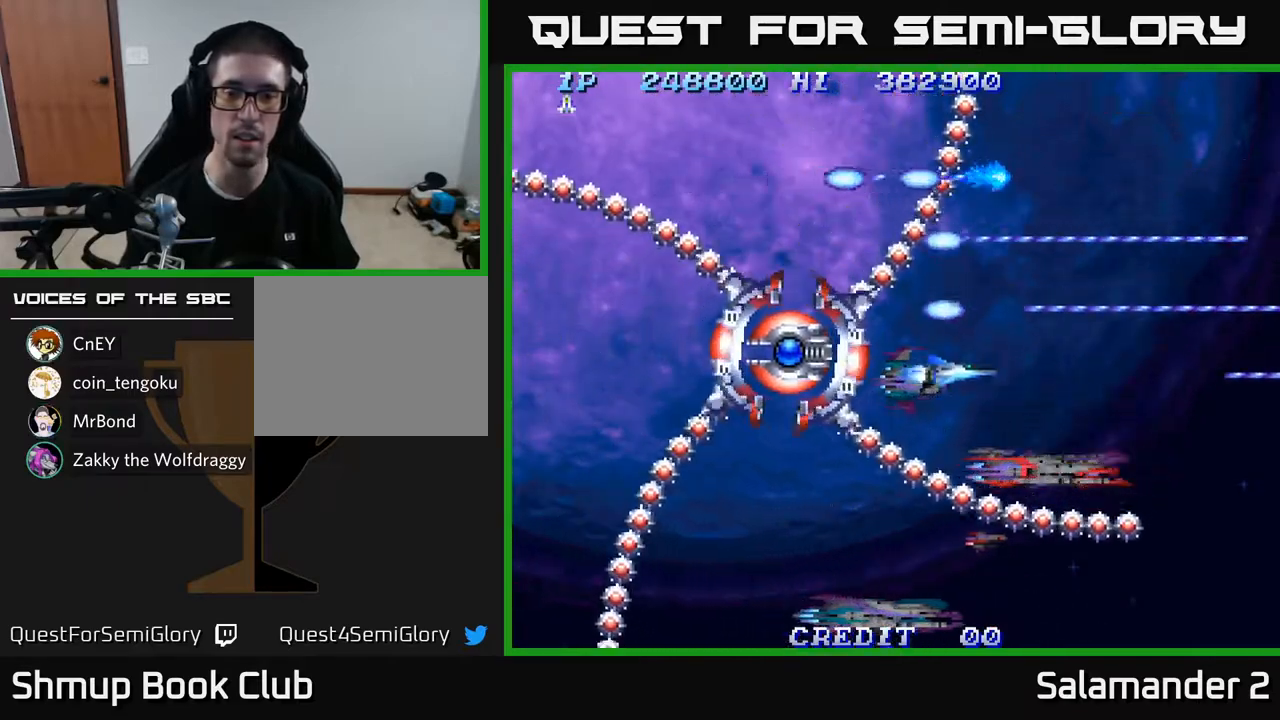
{"buttons": ["A"], "left_stick": "center", "right_stick": "center", "events": [[67, "DPAD_DOWN", "up"], [217, "DPAD_DOWN", "down"], [467, "DPAD_DOWN", "up"]]}
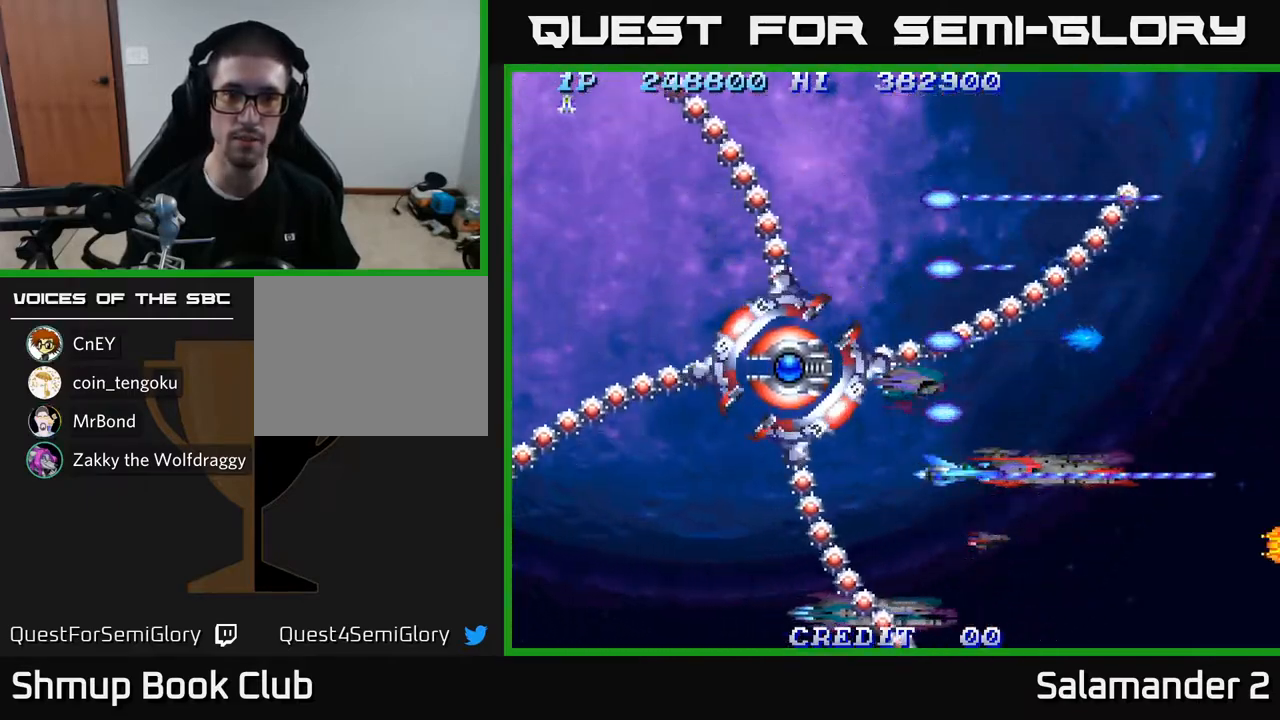
{"buttons": ["A"], "left_stick": "center", "right_stick": "center", "events": [[117, "DPAD_DOWN", "down"], [217, "DPAD_LEFT", "down"], [267, "DPAD_DOWN", "up"], [400, "DPAD_LEFT", "up"]]}
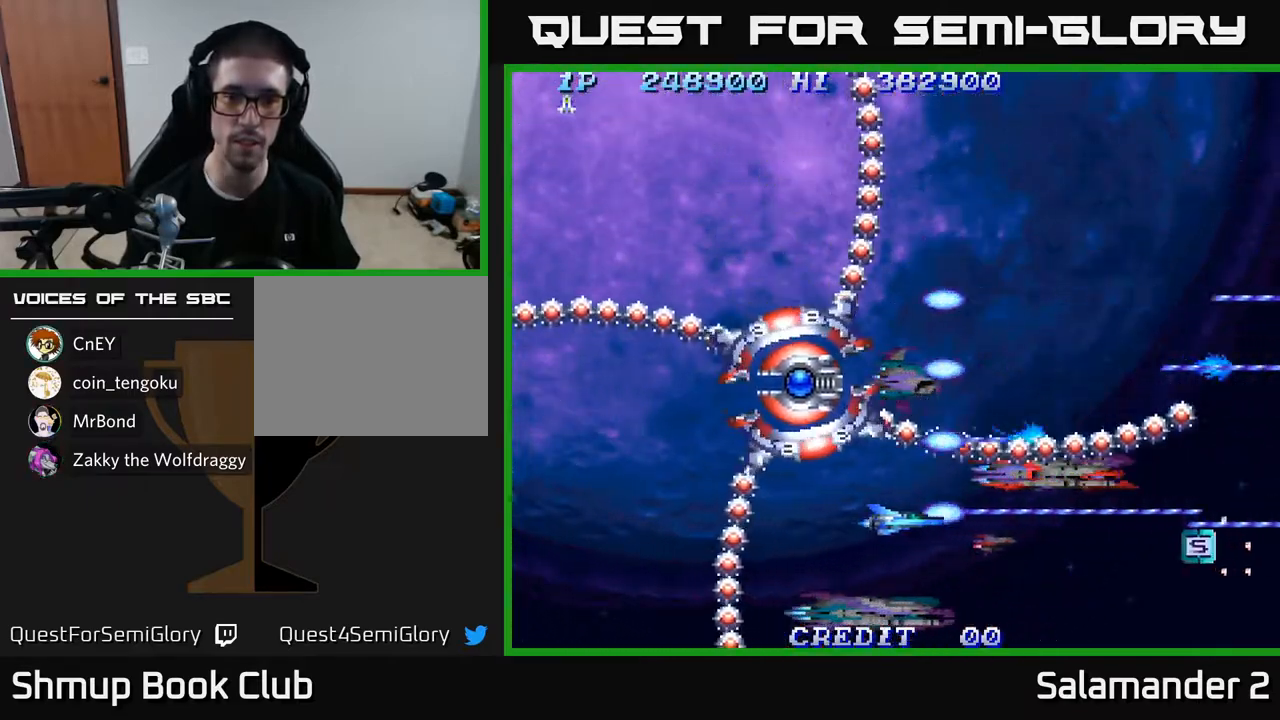
{"buttons": ["A"], "left_stick": "center", "right_stick": "center", "events": [[83, "DPAD_DOWN", "down"], [183, "DPAD_DOWN", "up"], [183, "DPAD_LEFT", "down"], [483, "DPAD_LEFT", "up"]]}
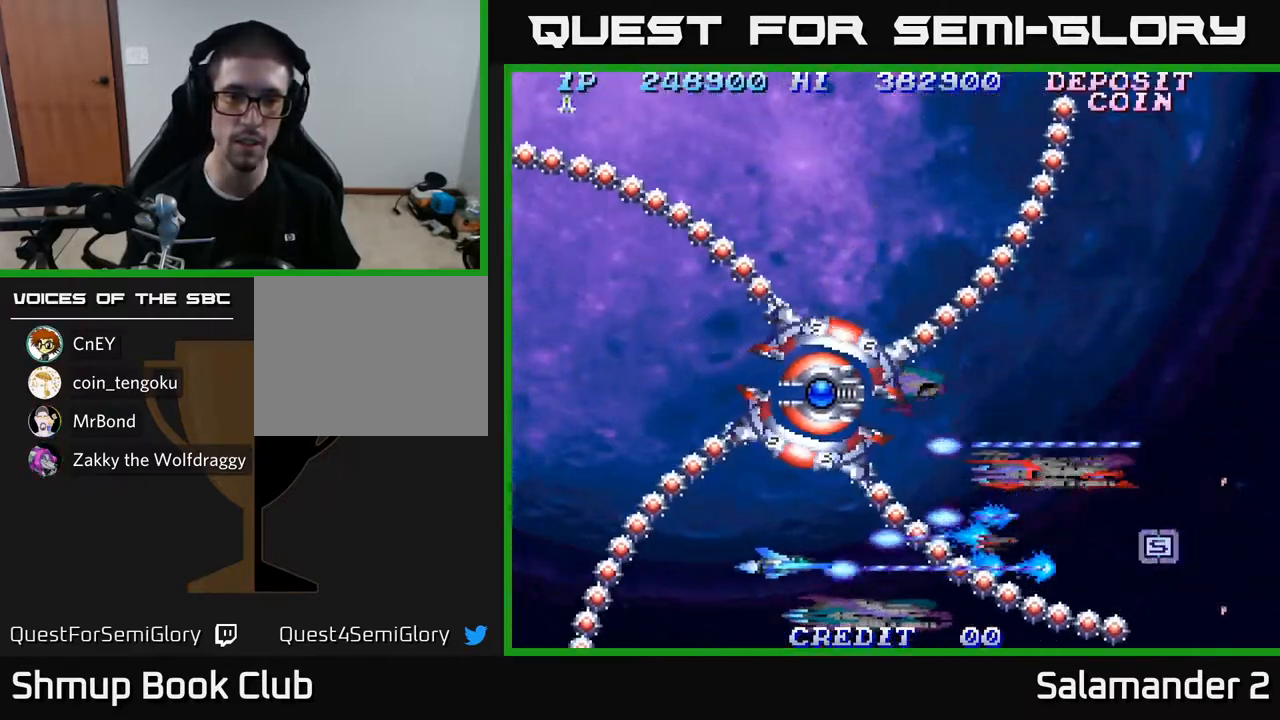
{"buttons": ["A"], "left_stick": "center", "right_stick": "center", "events": [[83, "DPAD_LEFT", "down"], [183, "DPAD_UP", "down"], [233, "DPAD_LEFT", "up"], [483, "DPAD_UP", "up"]]}
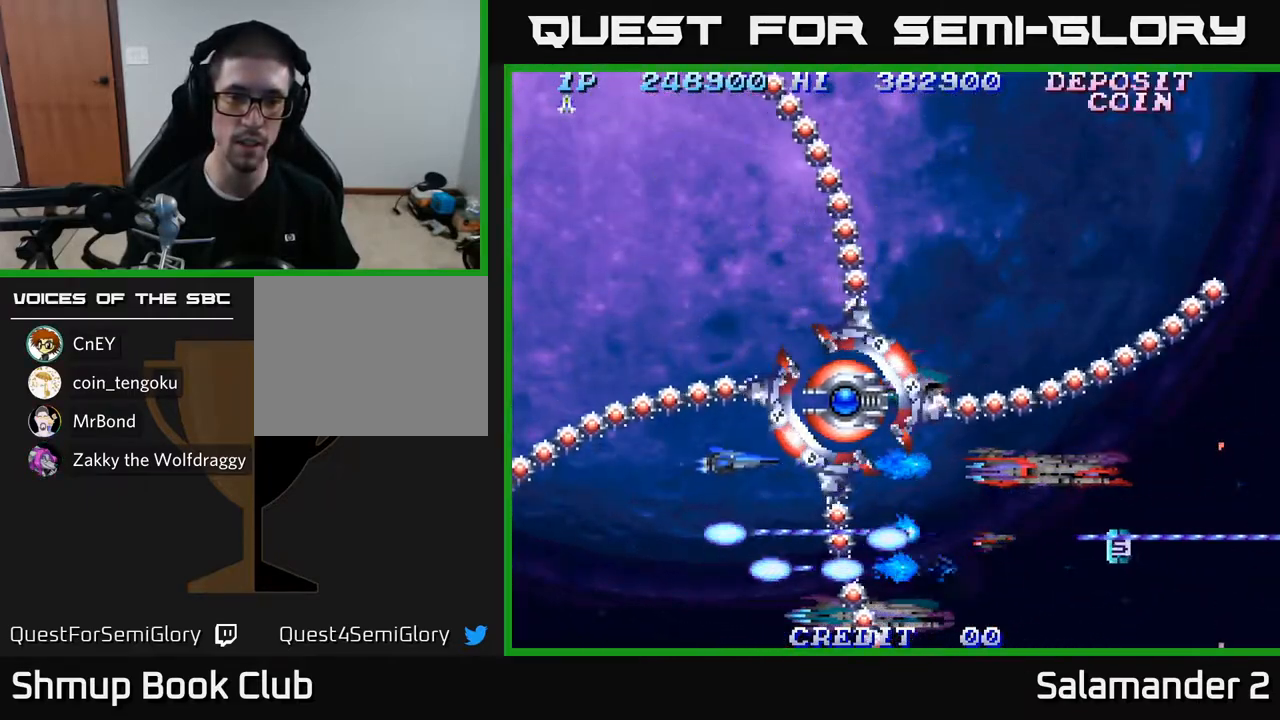
{"buttons": ["A", "DPAD_LEFT"], "left_stick": "center", "right_stick": "center", "events": [[150, "DPAD_UP", "down"], [267, "DPAD_UP", "up"], [383, "DPAD_LEFT", "down"]]}
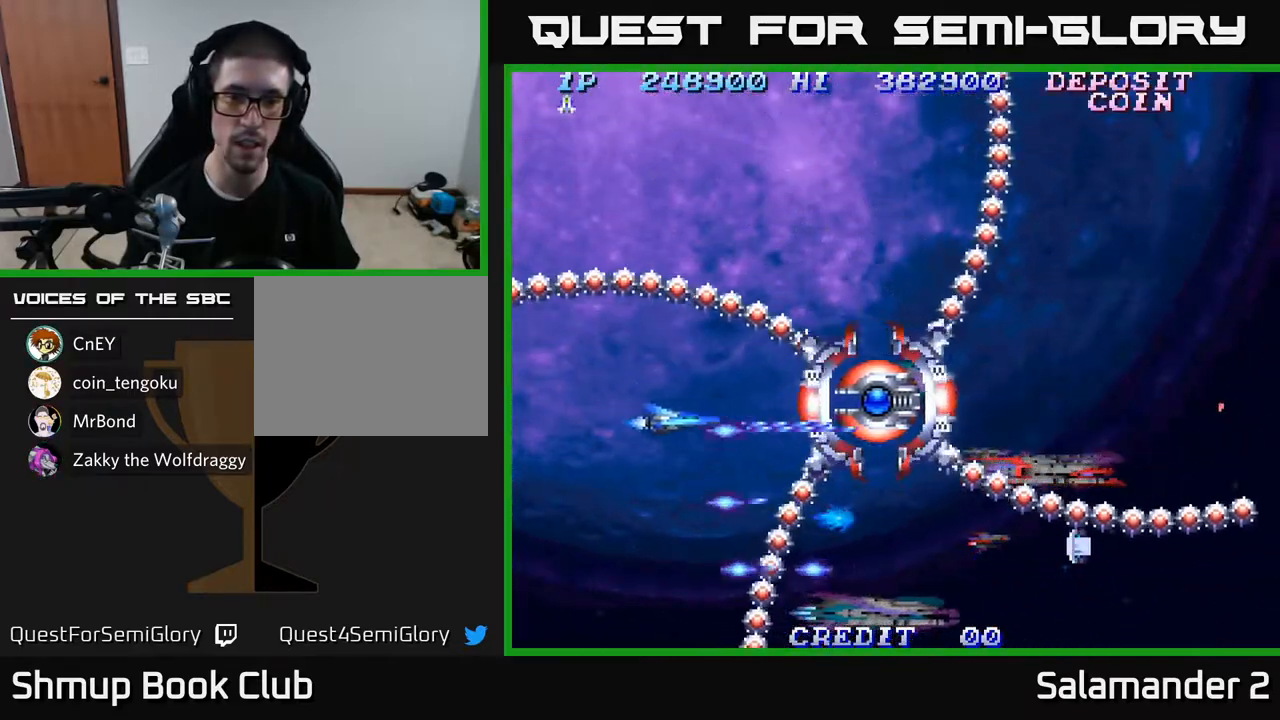
{"buttons": ["A", "DPAD_DOWN"], "left_stick": "center", "right_stick": "center", "events": [[50, "DPAD_LEFT", "up"], [83, "DPAD_RIGHT", "down"], [117, "DPAD_UP", "down"], [367, "DPAD_RIGHT", "up"], [400, "DPAD_UP", "up"], [467, "DPAD_DOWN", "down"]]}
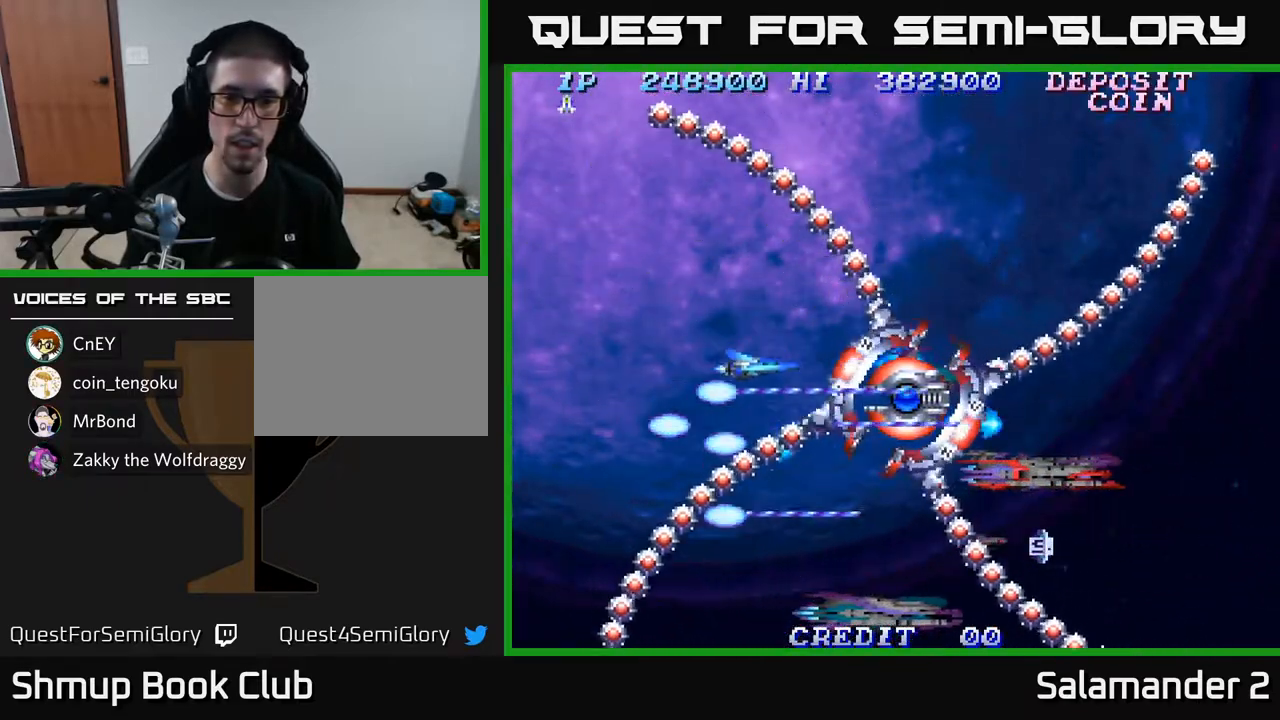
{"buttons": ["A", "DPAD_UP", "DPAD_RIGHT"], "left_stick": "center", "right_stick": "center", "events": [[67, "DPAD_DOWN", "up"], [283, "DPAD_UP", "down"], [383, "DPAD_RIGHT", "down"]]}
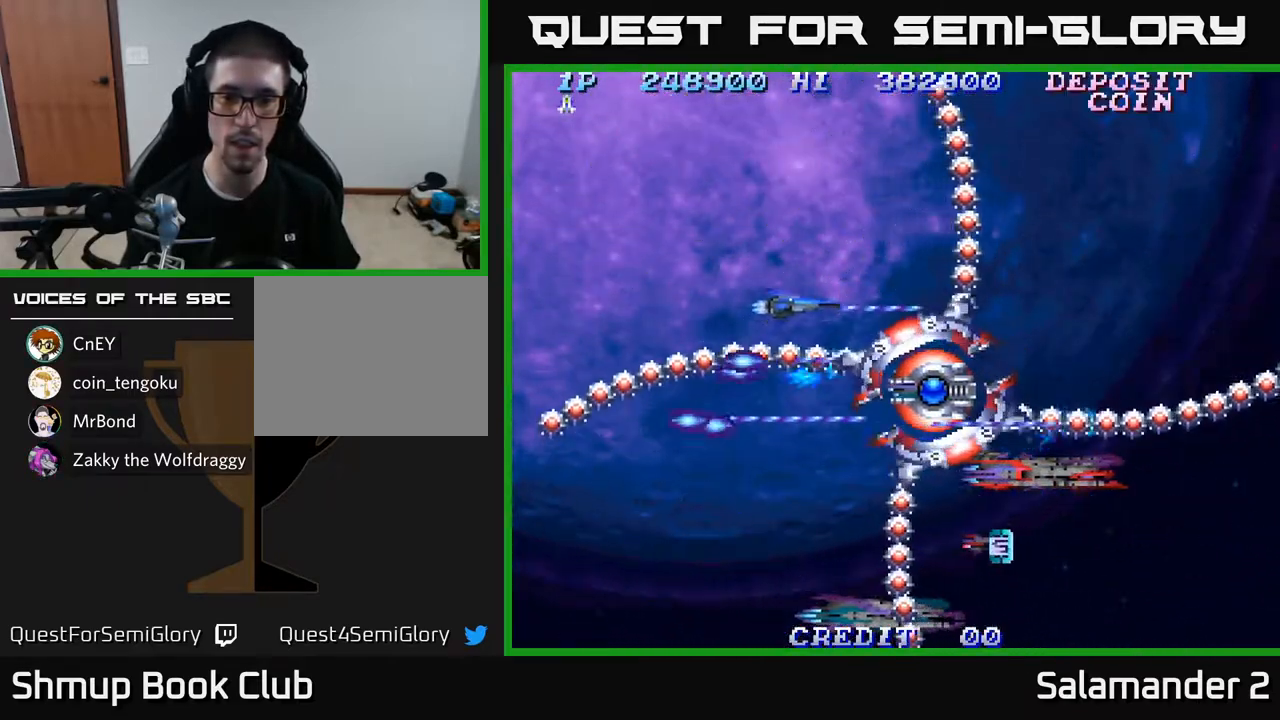
{"buttons": ["A", "DPAD_RIGHT"], "left_stick": "center", "right_stick": "center", "events": [[150, "DPAD_UP", "up"]]}
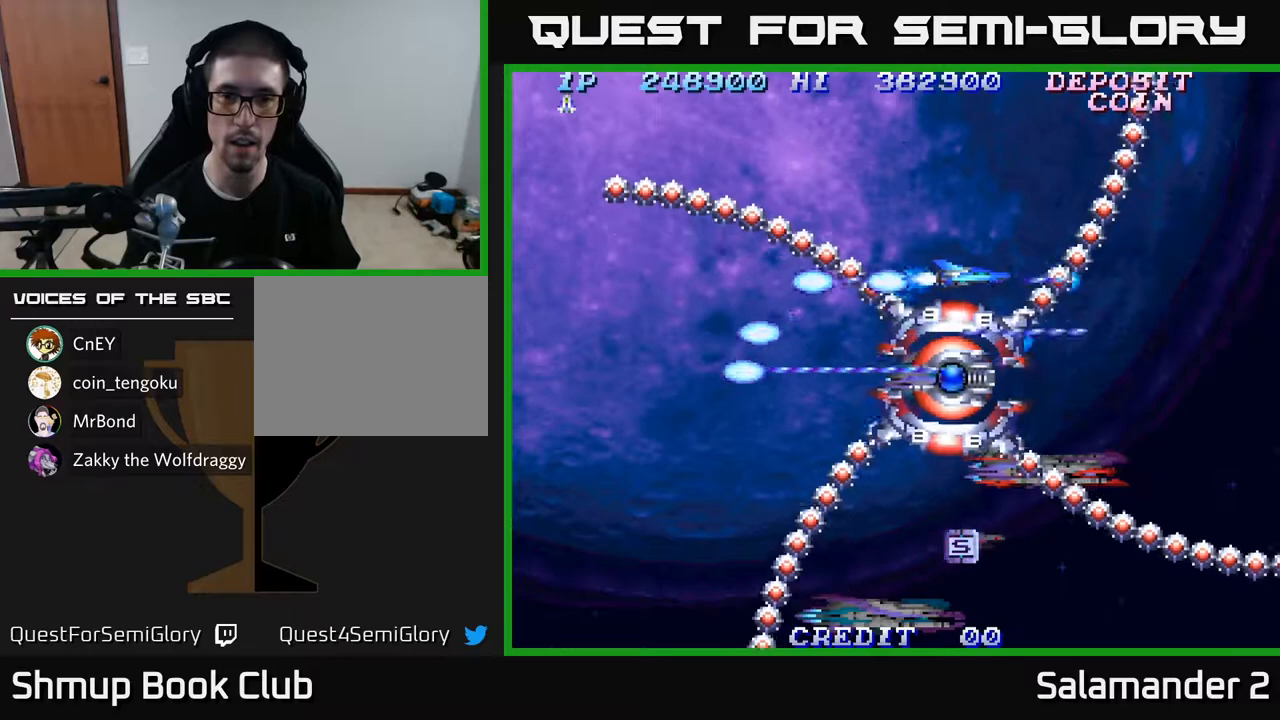
{"buttons": ["A"], "left_stick": "center", "right_stick": "center", "events": [[233, "DPAD_RIGHT", "up"]]}
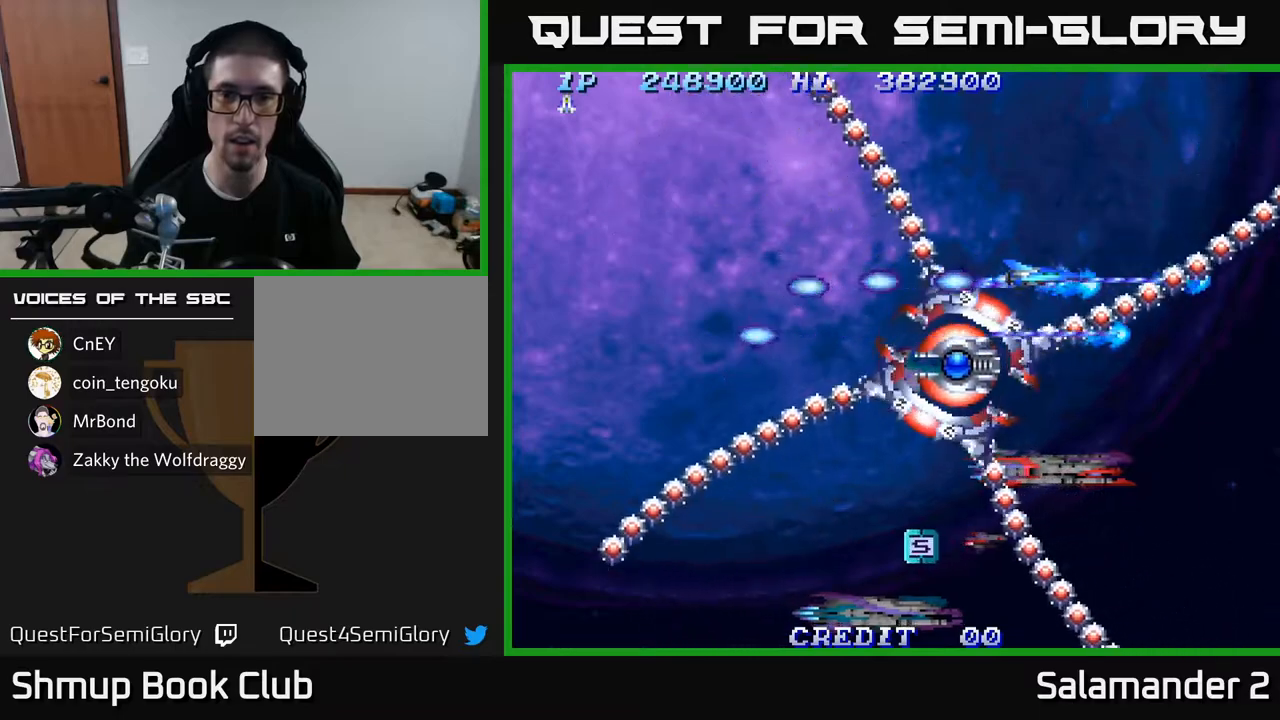
{"buttons": ["A"], "left_stick": "center", "right_stick": "center", "events": []}
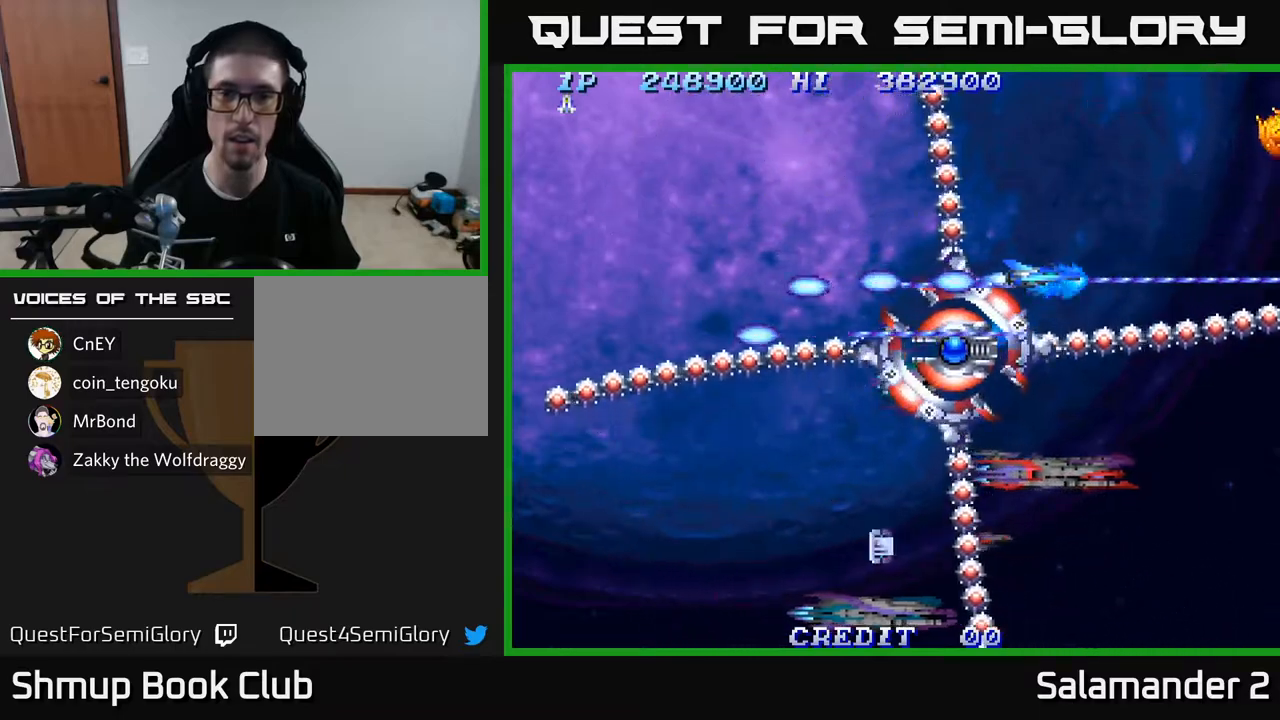
{"buttons": ["A"], "left_stick": "center", "right_stick": "center", "events": []}
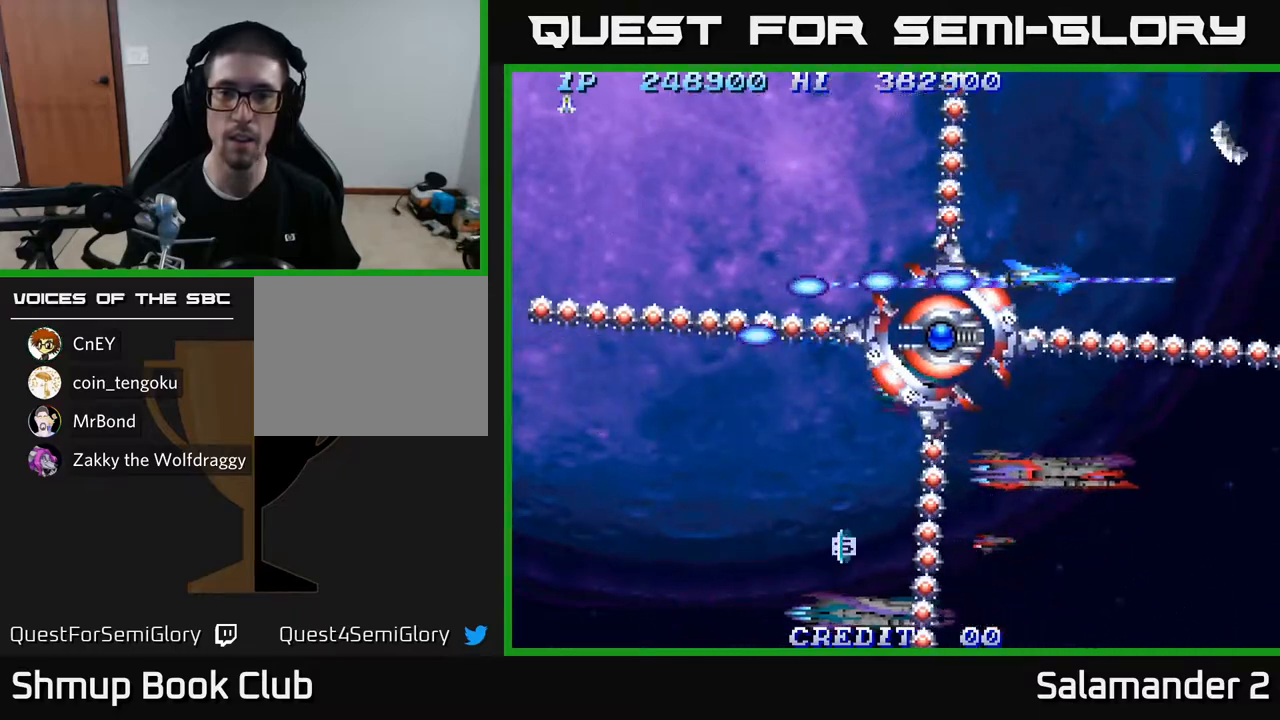
{"buttons": ["A"], "left_stick": "center", "right_stick": "center", "events": []}
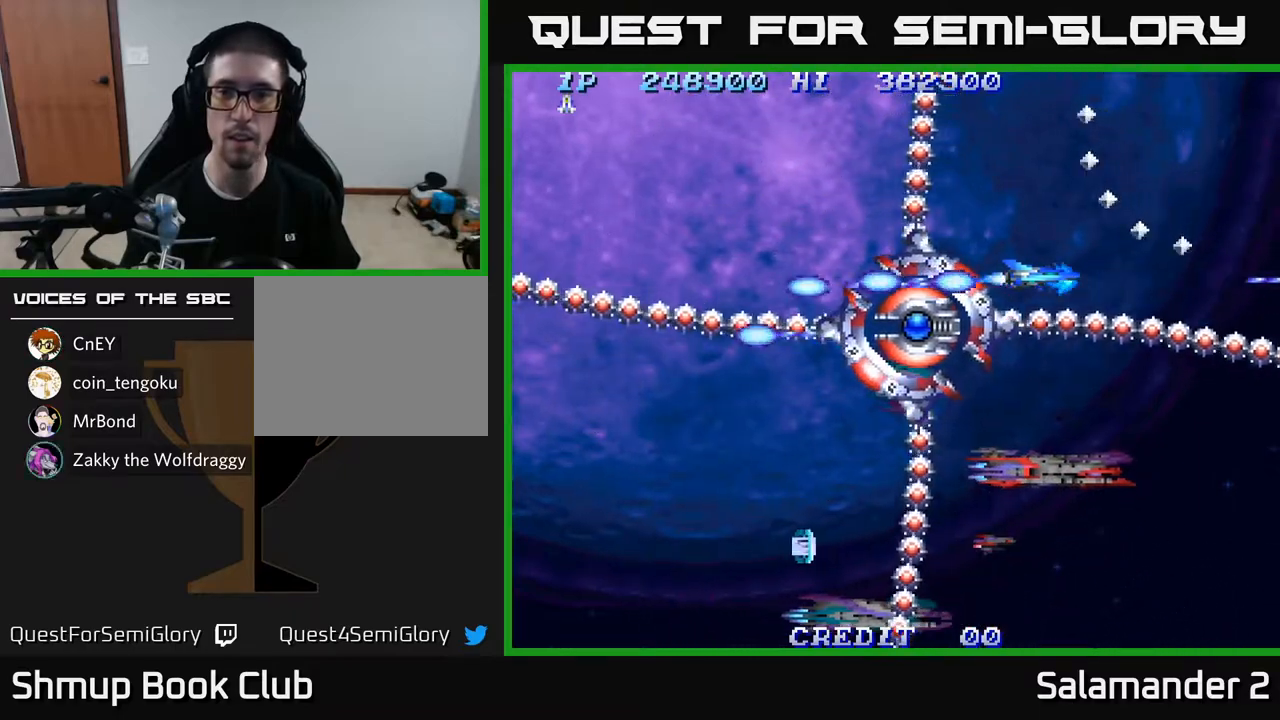
{"buttons": ["A", "DPAD_UP", "DPAD_LEFT"], "left_stick": "center", "right_stick": "center", "events": [[233, "DPAD_LEFT", "down"], [333, "DPAD_UP", "down"]]}
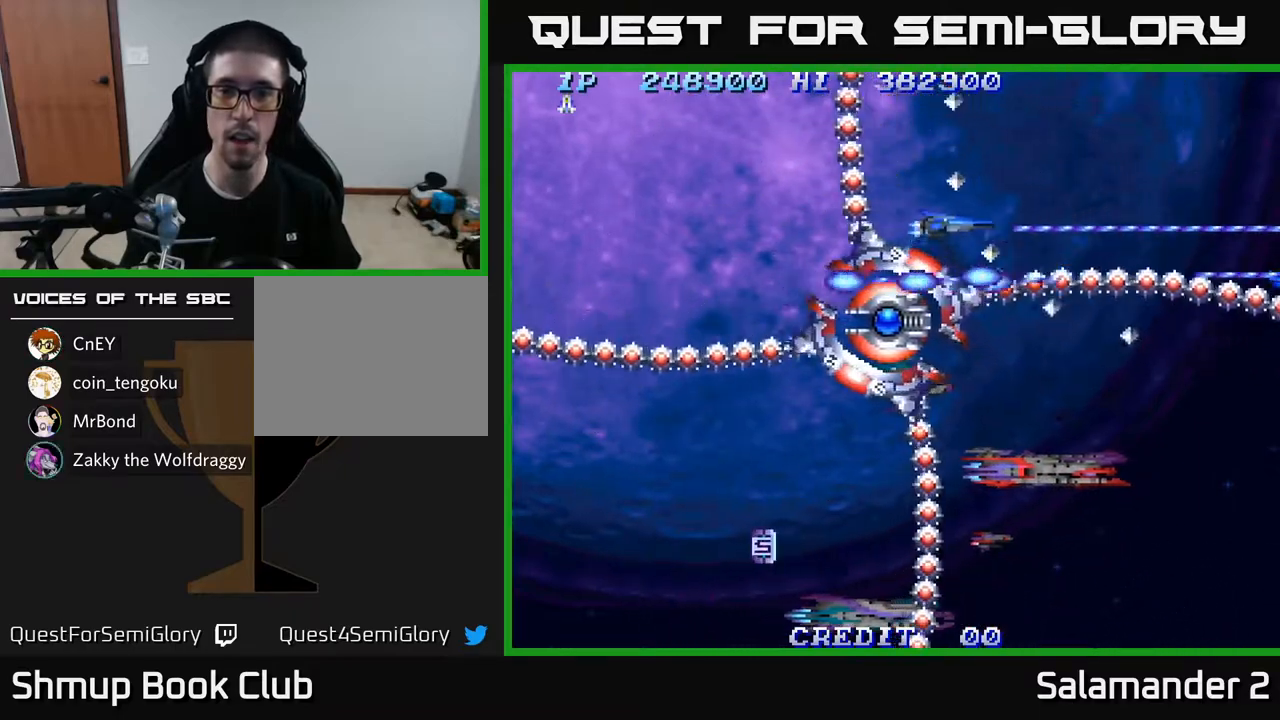
{"buttons": ["A", "DPAD_LEFT"], "left_stick": "center", "right_stick": "center", "events": [[33, "DPAD_LEFT", "up"], [167, "DPAD_RIGHT", "down"], [183, "DPAD_UP", "up"], [267, "DPAD_UP", "down"], [283, "DPAD_RIGHT", "up"], [317, "DPAD_LEFT", "down"], [433, "DPAD_UP", "up"]]}
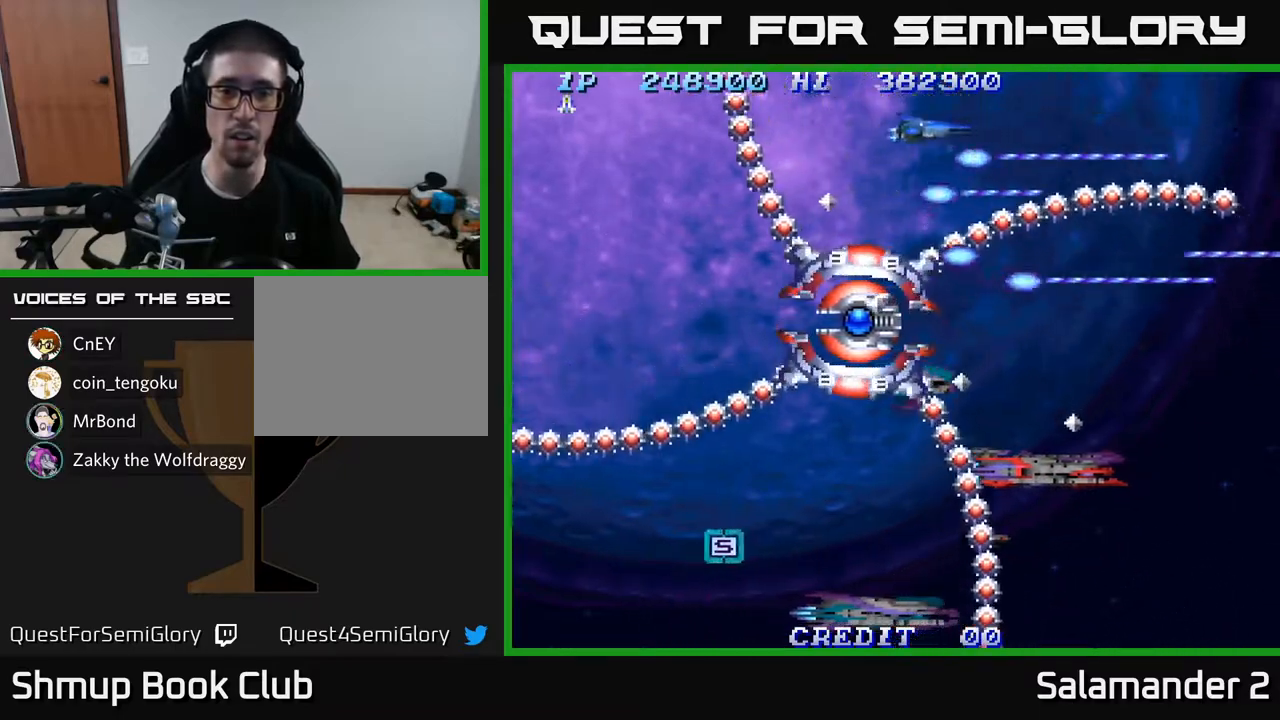
{"buttons": ["A", "DPAD_DOWN", "DPAD_LEFT"], "left_stick": "center", "right_stick": "center", "events": [[333, "DPAD_DOWN", "down"]]}
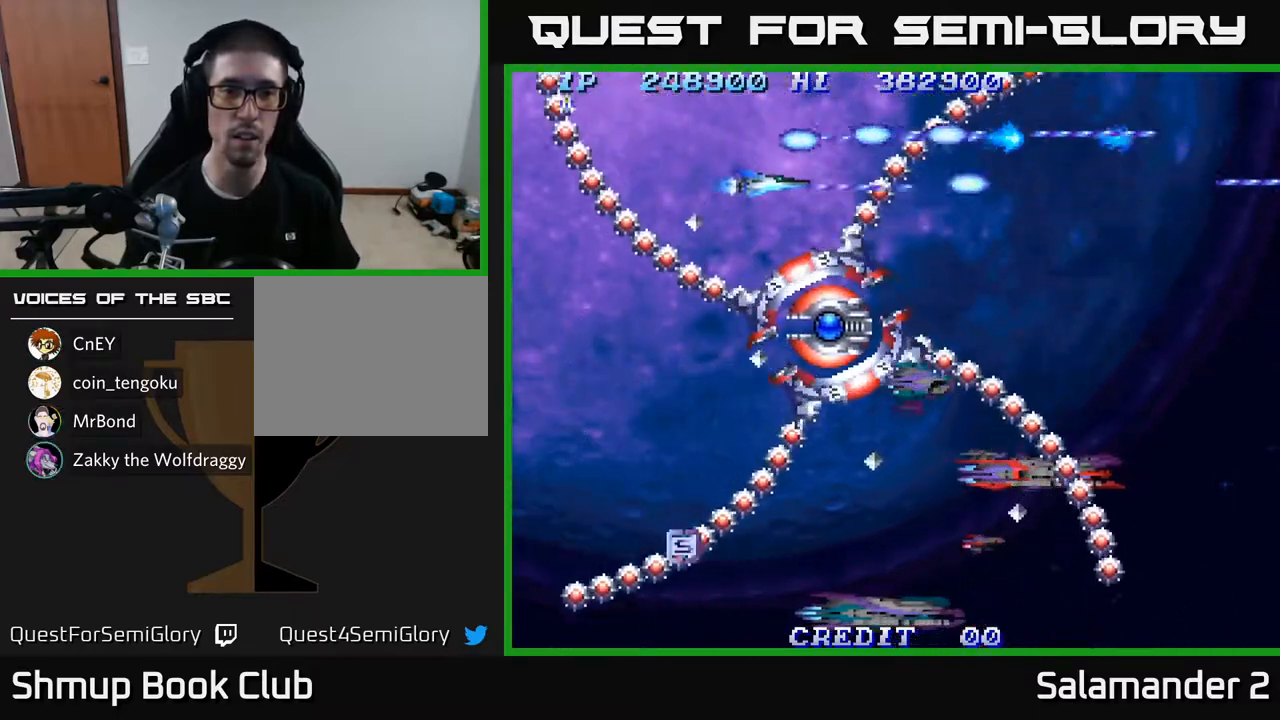
{"buttons": ["A", "DPAD_DOWN", "DPAD_LEFT"], "left_stick": "center", "right_stick": "center", "events": [[17, "DPAD_LEFT", "up"], [67, "DPAD_DOWN", "up"], [133, "DPAD_LEFT", "down"], [200, "DPAD_DOWN", "down"], [400, "DPAD_LEFT", "up"], [483, "DPAD_LEFT", "down"]]}
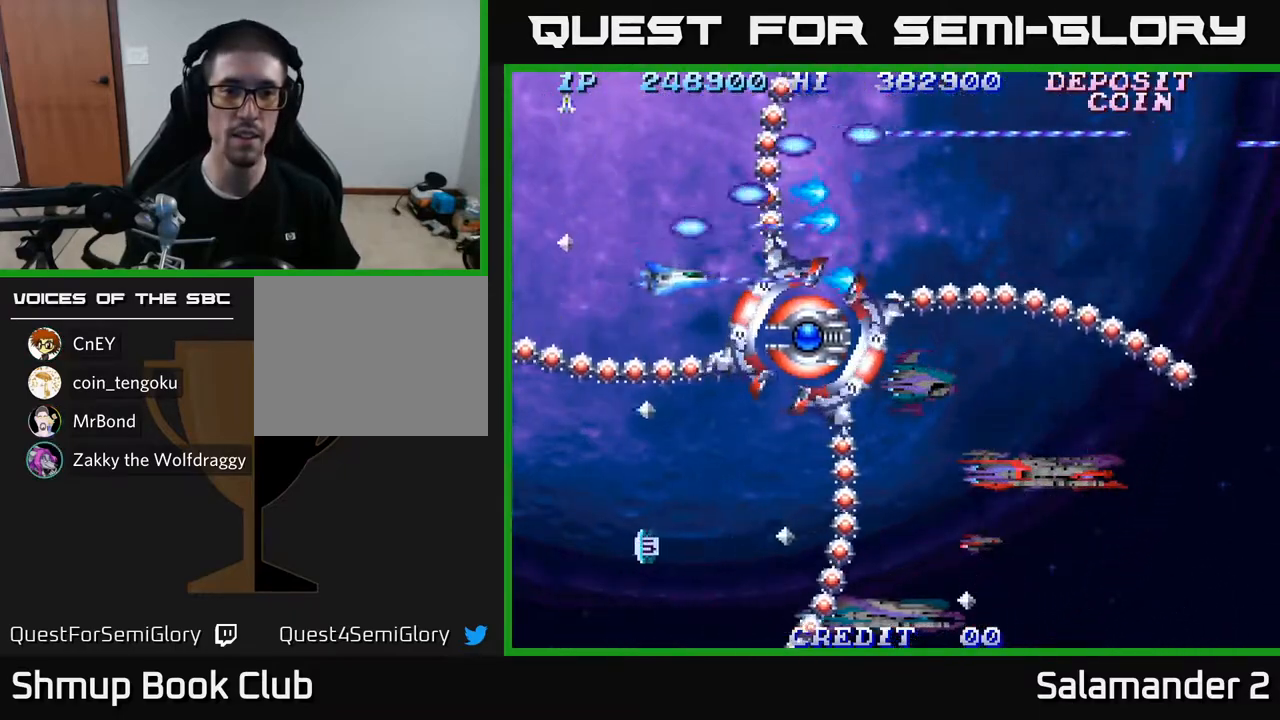
{"buttons": ["A", "DPAD_DOWN"], "left_stick": "center", "right_stick": "center", "events": [[167, "DPAD_LEFT", "up"], [267, "DPAD_DOWN", "up"], [267, "DPAD_LEFT", "down"], [450, "DPAD_DOWN", "down"], [483, "DPAD_LEFT", "up"]]}
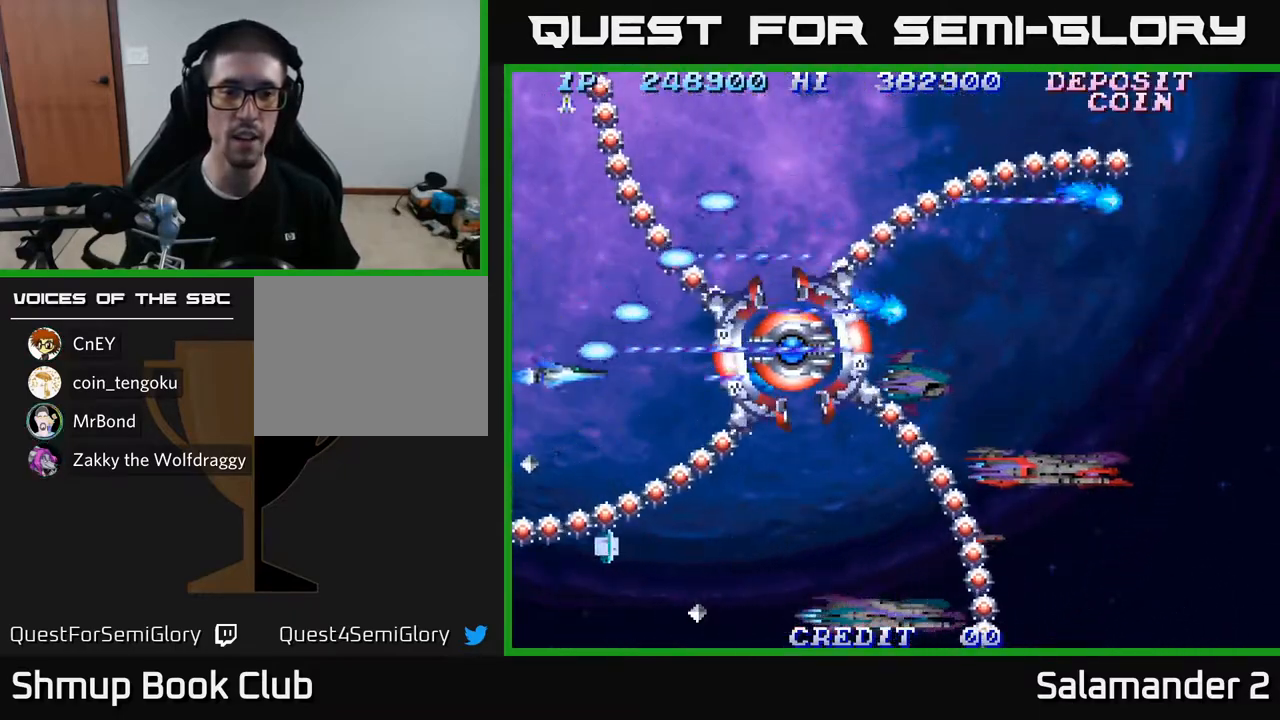
{"buttons": ["A", "DPAD_DOWN"], "left_stick": "center", "right_stick": "center", "events": [[50, "DPAD_RIGHT", "down"], [133, "DPAD_RIGHT", "up"], [167, "DPAD_LEFT", "down"], [333, "DPAD_LEFT", "up"], [350, "DPAD_LEFT", "down"], [367, "DPAD_LEFT", "up"]]}
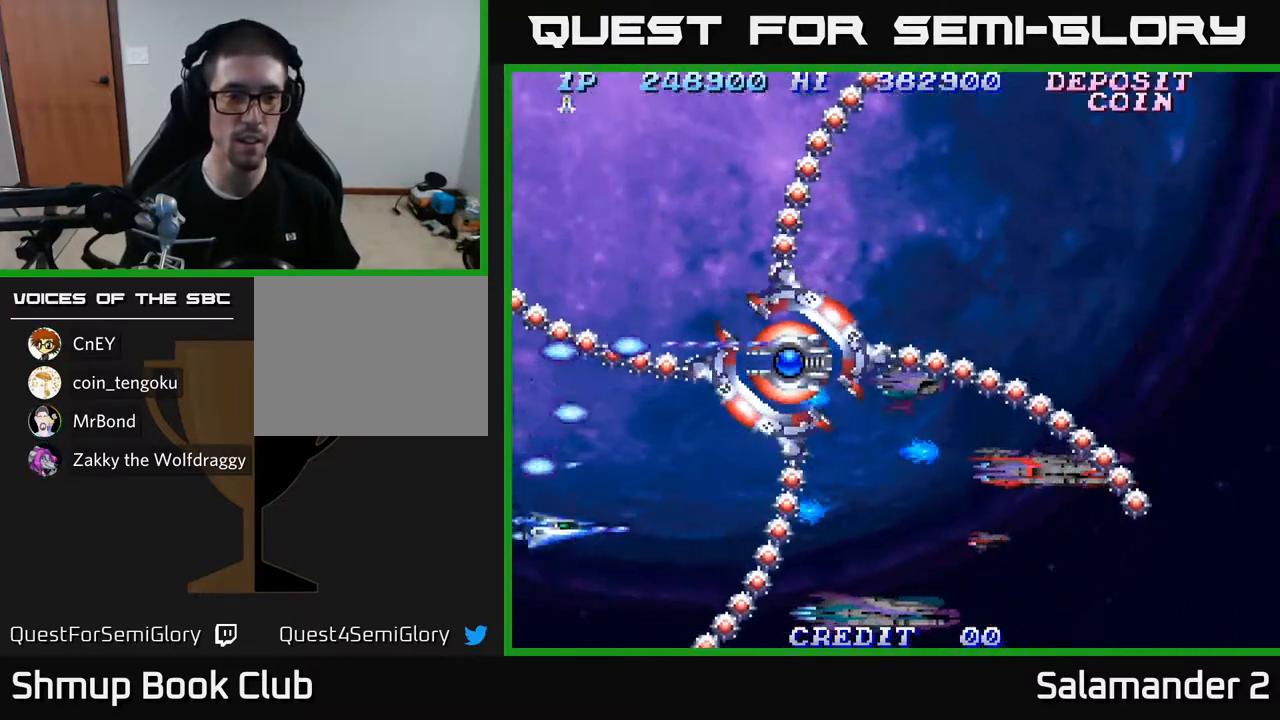
{"buttons": ["A", "DPAD_RIGHT"], "left_stick": "center", "right_stick": "center", "events": [[117, "DPAD_RIGHT", "down"], [133, "DPAD_DOWN", "up"]]}
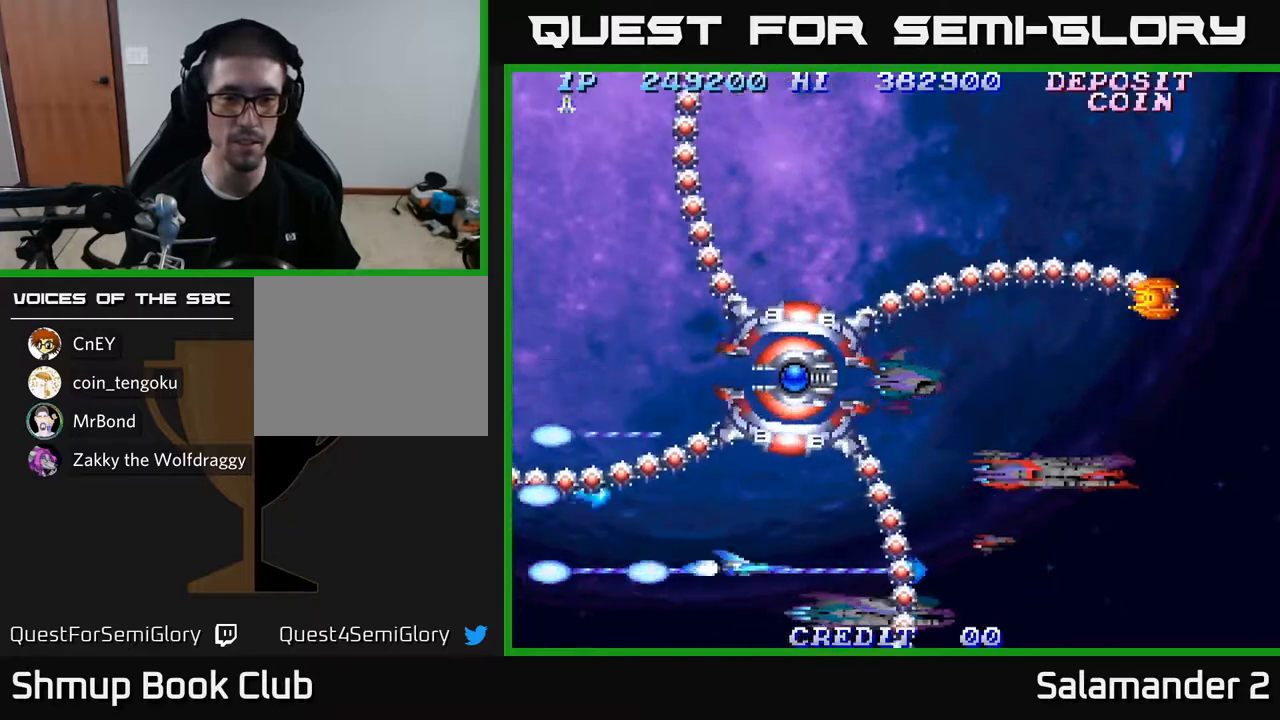
{"buttons": ["A", "DPAD_RIGHT"], "left_stick": "center", "right_stick": "center", "events": [[133, "DPAD_RIGHT", "up"], [317, "DPAD_RIGHT", "down"]]}
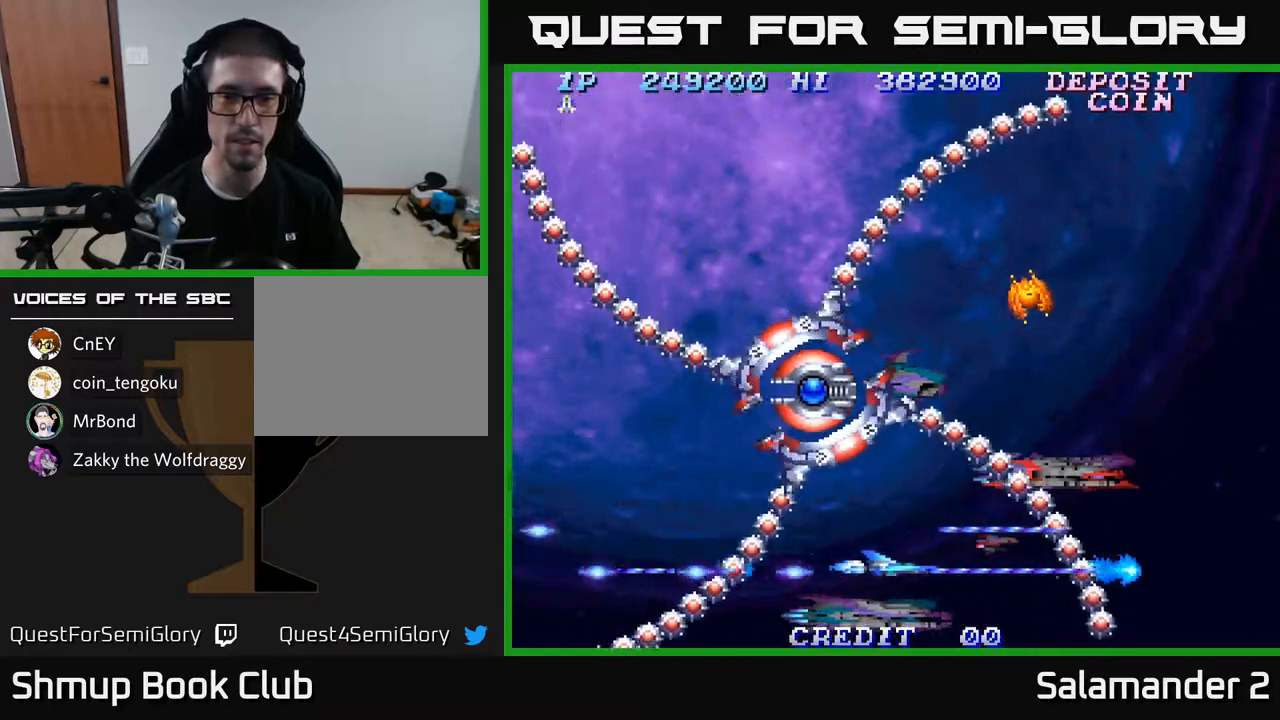
{"buttons": ["A", "DPAD_RIGHT"], "left_stick": "center", "right_stick": "center", "events": [[283, "DPAD_RIGHT", "up"], [417, "DPAD_RIGHT", "down"]]}
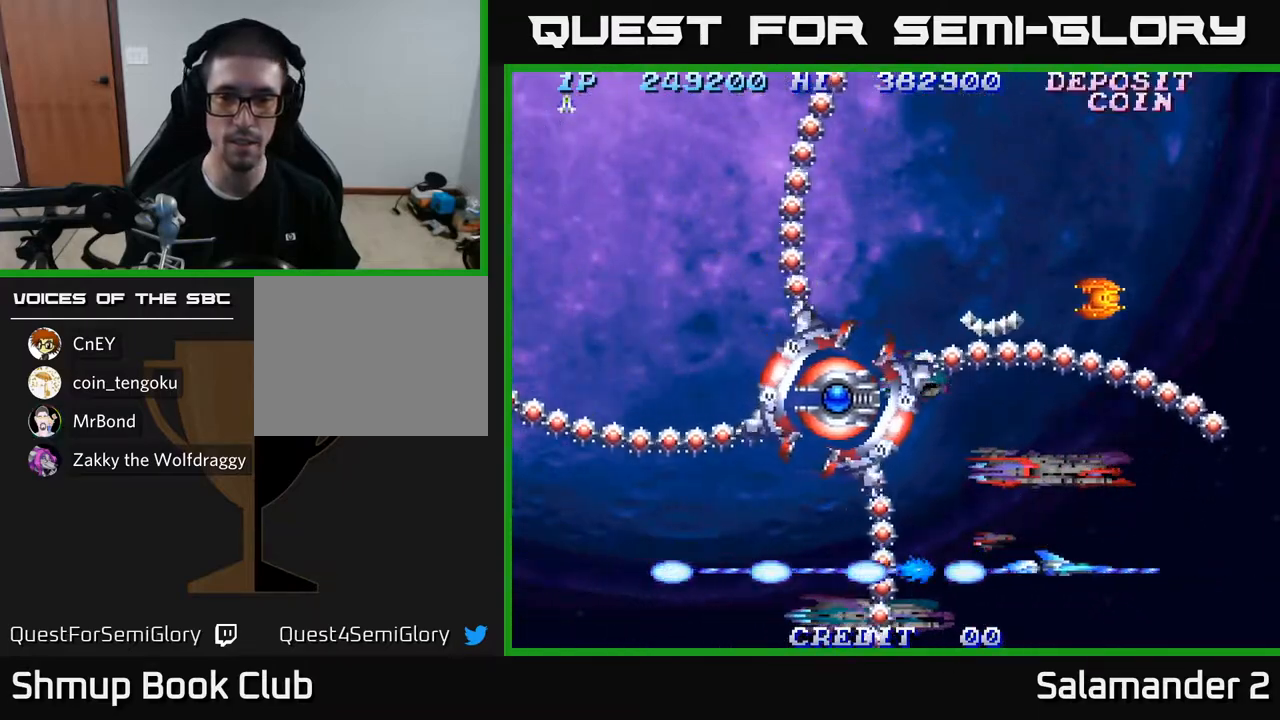
{"buttons": ["A", "DPAD_UP"], "left_stick": "center", "right_stick": "center", "events": [[300, "DPAD_UP", "down"], [367, "DPAD_RIGHT", "up"]]}
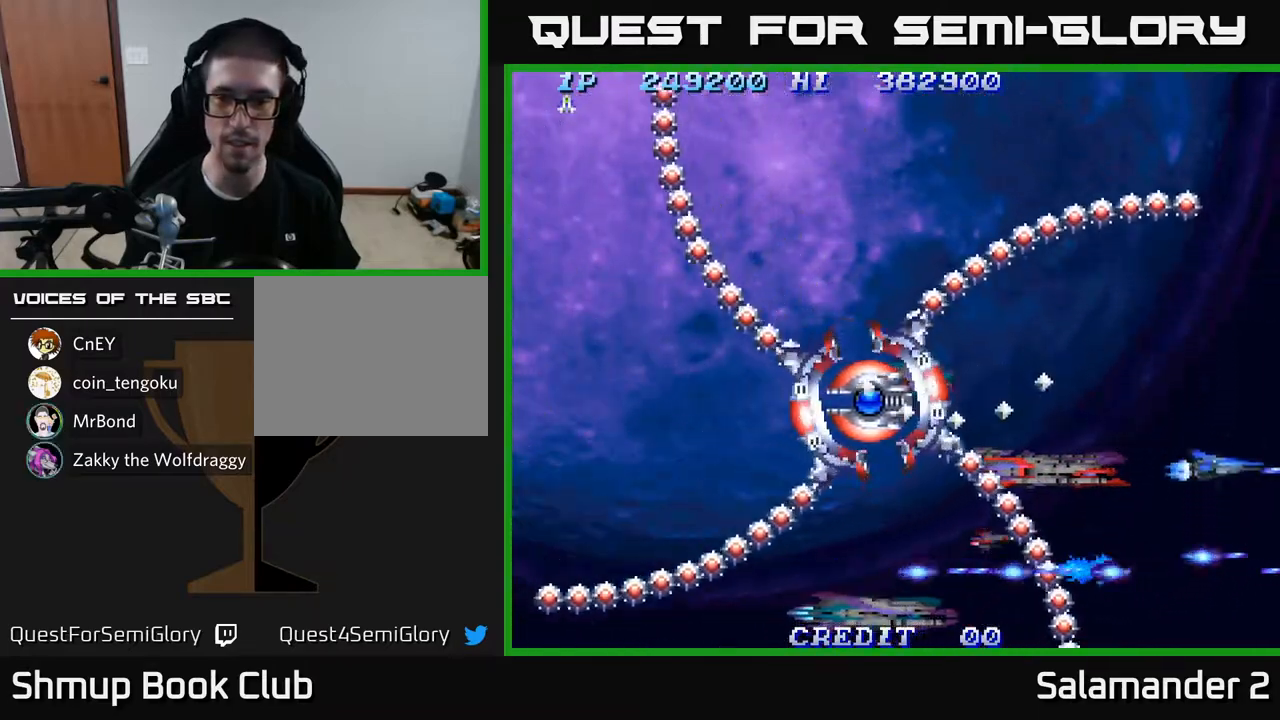
{"buttons": ["A", "DPAD_LEFT"], "left_stick": "center", "right_stick": "center", "events": [[233, "DPAD_LEFT", "down"], [500, "DPAD_UP", "up"]]}
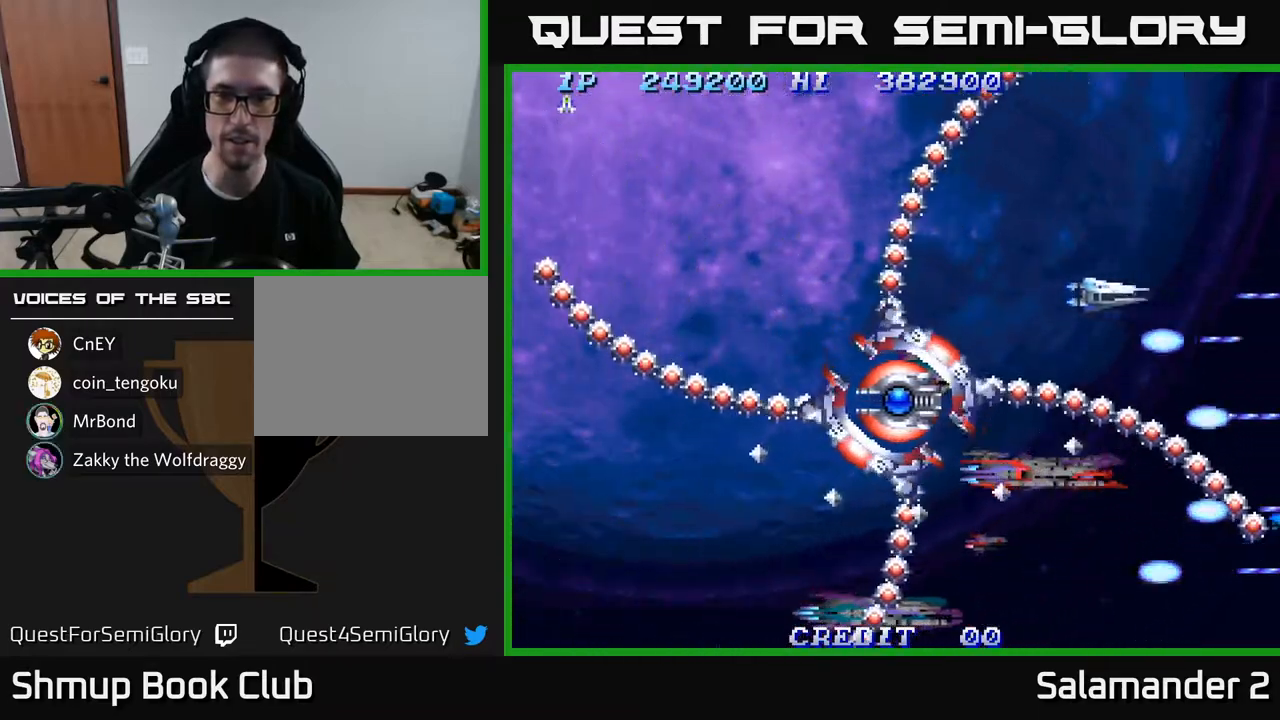
{"buttons": ["A"], "left_stick": "center", "right_stick": "center", "events": [[150, "DPAD_UP", "down"], [417, "DPAD_UP", "up"], [450, "DPAD_LEFT", "up"]]}
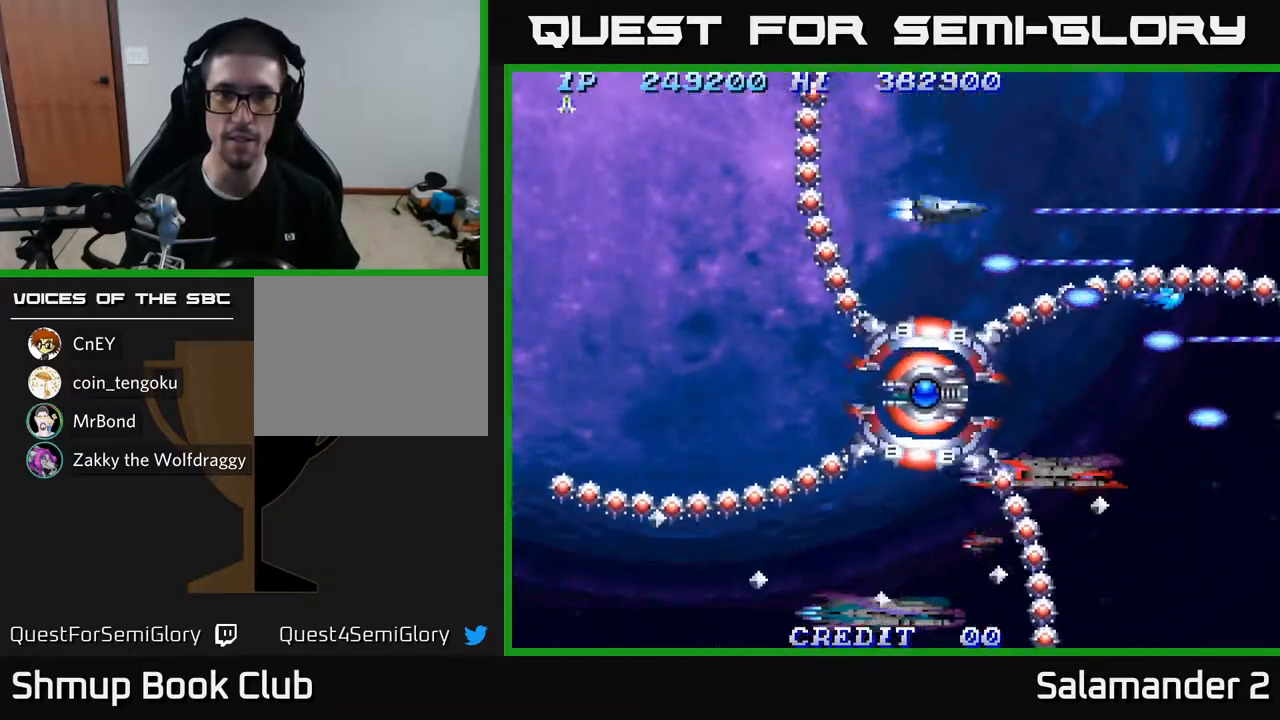
{"buttons": ["A", "DPAD_LEFT"], "left_stick": "center", "right_stick": "center", "events": [[133, "DPAD_LEFT", "down"], [267, "DPAD_LEFT", "up"], [483, "DPAD_LEFT", "down"]]}
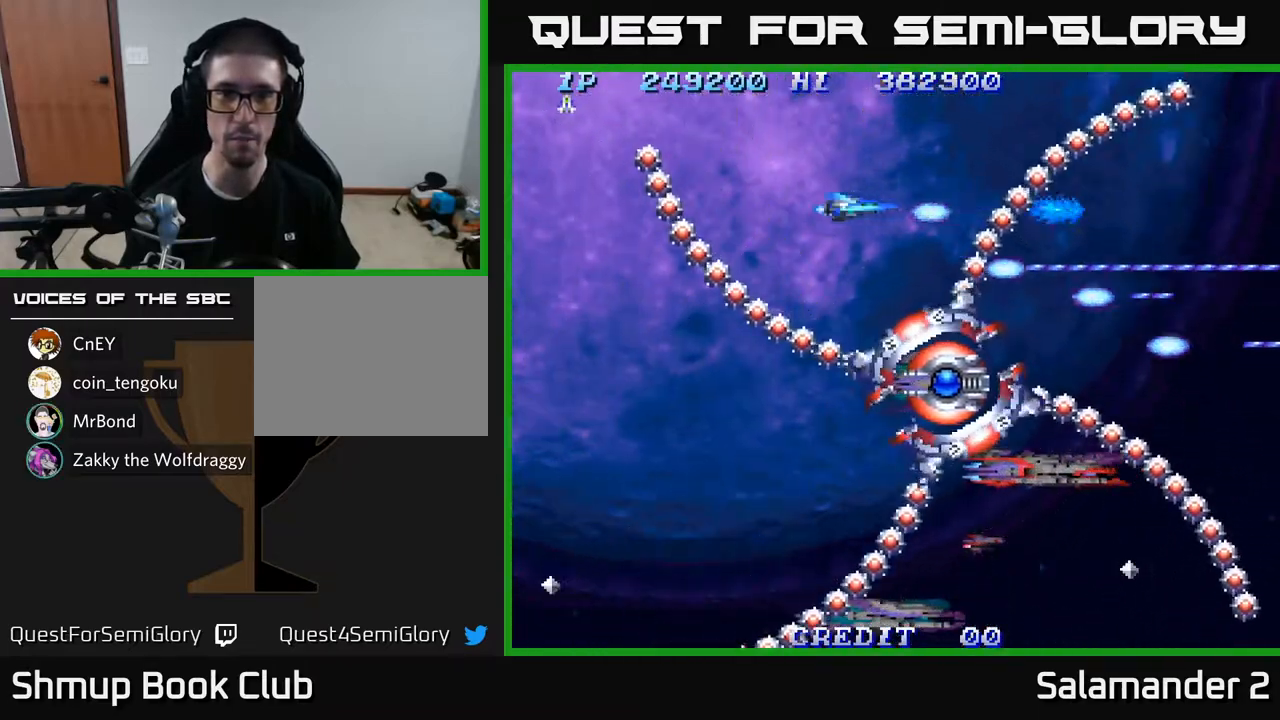
{"buttons": ["A"], "left_stick": "center", "right_stick": "center", "events": [[117, "DPAD_DOWN", "down"], [183, "DPAD_LEFT", "up"], [367, "DPAD_DOWN", "up"]]}
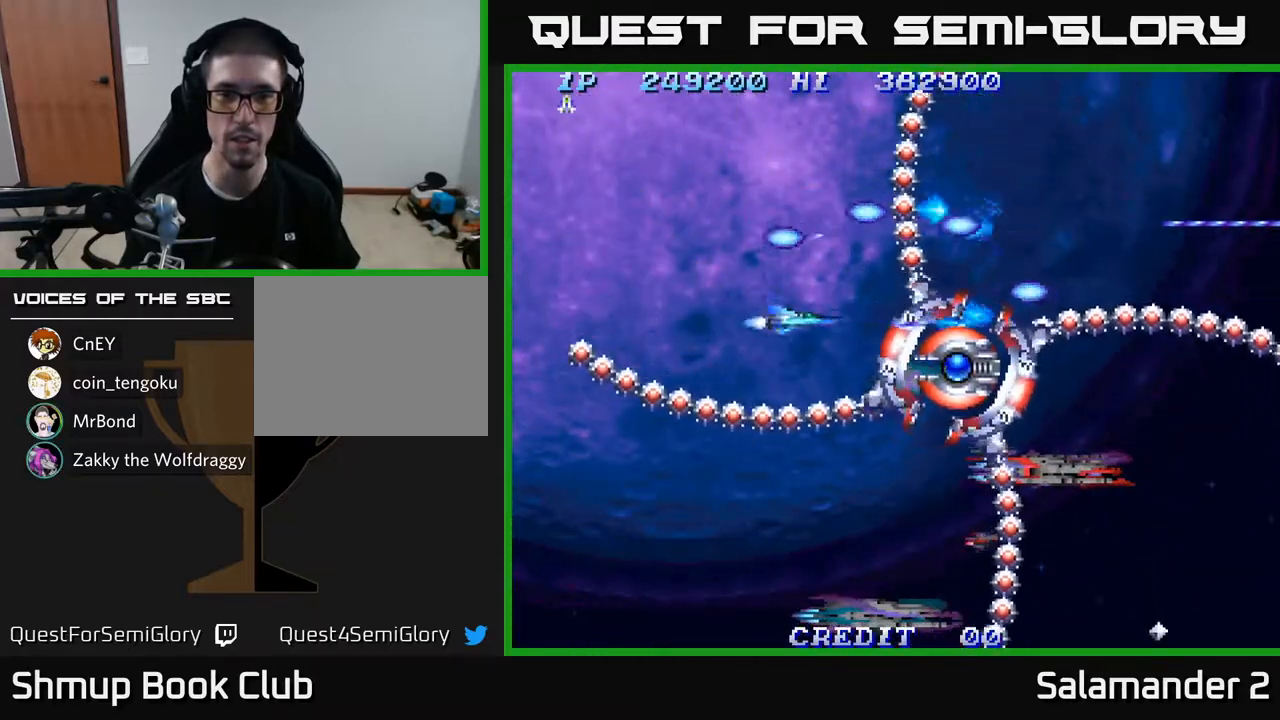
{"buttons": ["A"], "left_stick": "center", "right_stick": "center", "events": [[17, "DPAD_DOWN", "down"], [83, "DPAD_RIGHT", "down"], [133, "DPAD_DOWN", "up"], [200, "DPAD_RIGHT", "up"], [233, "DPAD_LEFT", "down"], [467, "DPAD_LEFT", "up"]]}
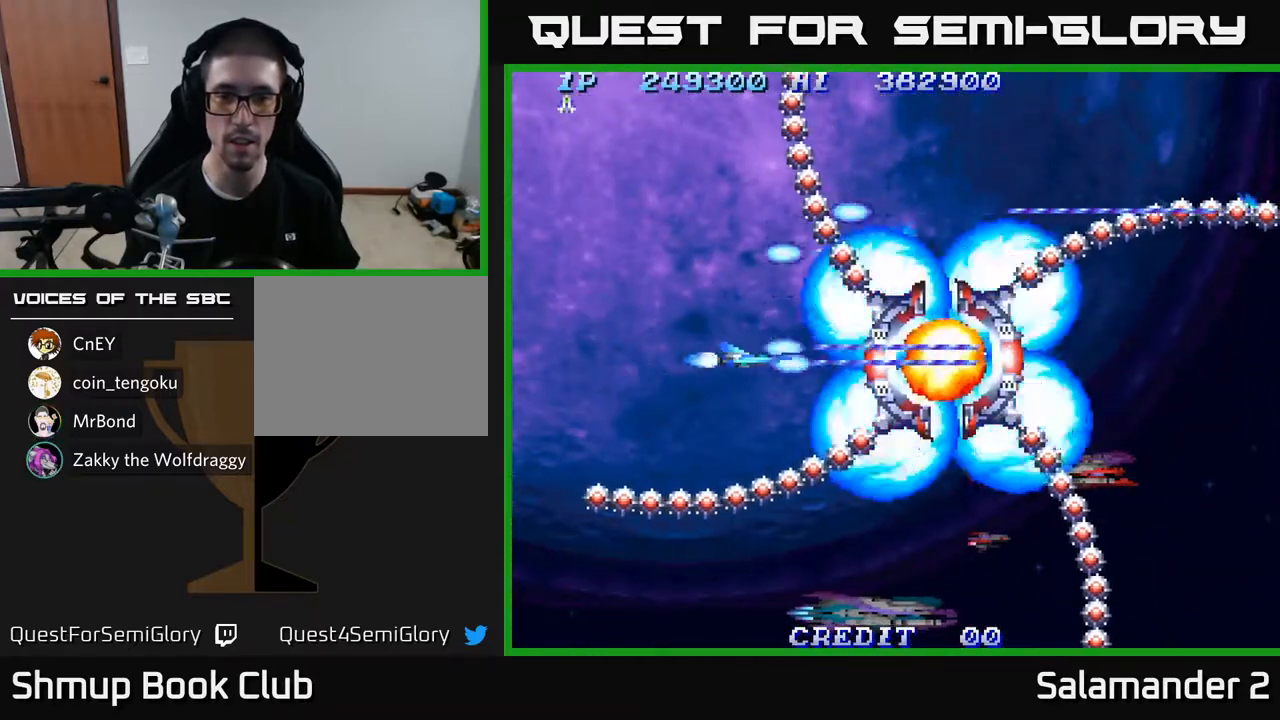
{"buttons": ["A"], "left_stick": "center", "right_stick": "center", "events": [[17, "DPAD_RIGHT", "down"], [150, "DPAD_RIGHT", "up"], [200, "DPAD_LEFT", "down"], [417, "DPAD_LEFT", "up"]]}
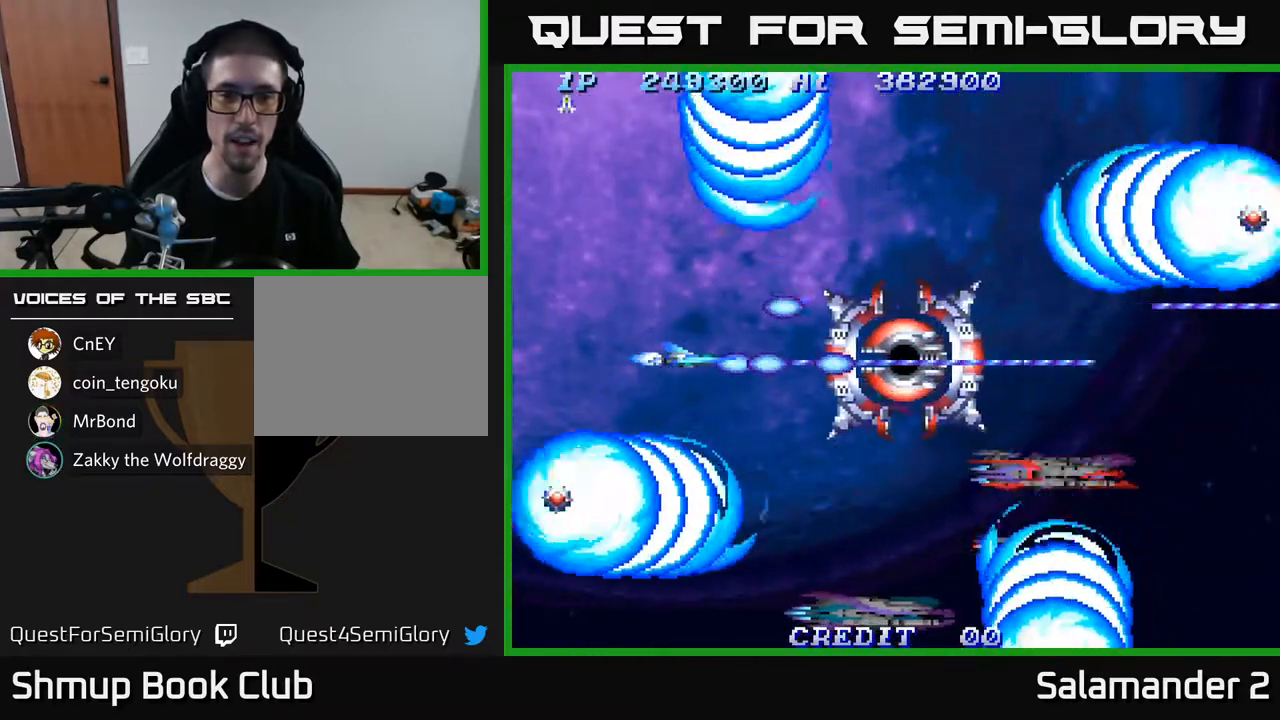
{"buttons": ["A"], "left_stick": "center", "right_stick": "center", "events": [[150, "DPAD_LEFT", "down"], [350, "DPAD_LEFT", "up"]]}